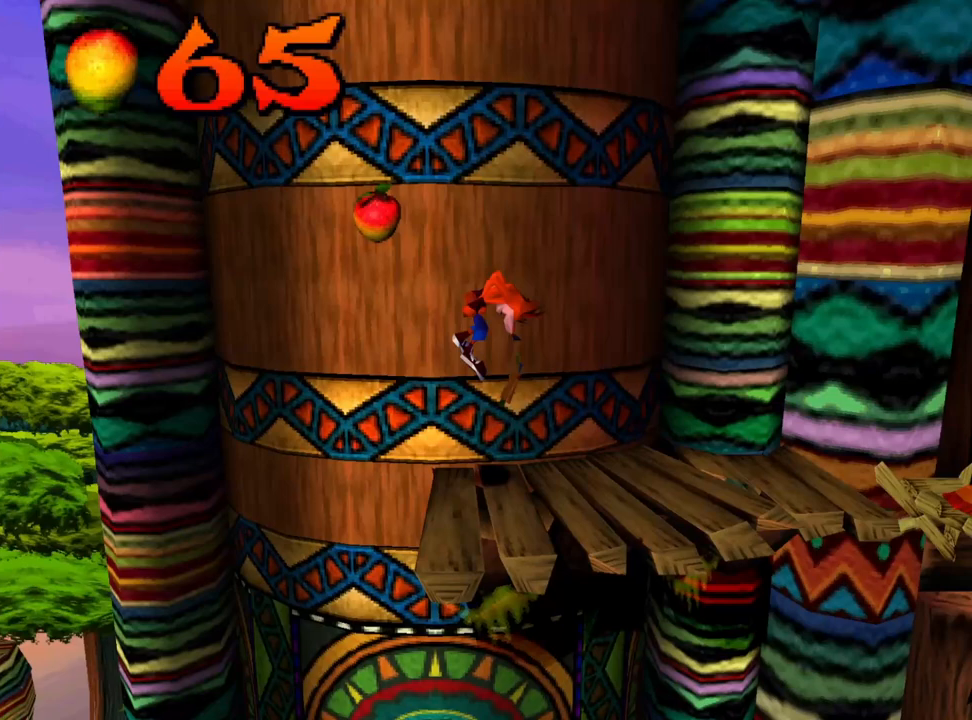
Gameplay with a controller (PlayStation layout); each line is a JSON object with the inputs held at the frame after it. "events" lists button and stick changes between this image and that frame as [ms after this image, input, new state], when the widget could be followed in between. Not read: left_stick right_stick.
{"buttons": ["DPAD_RIGHT"], "events": [[167, "CROSS", "up"]]}
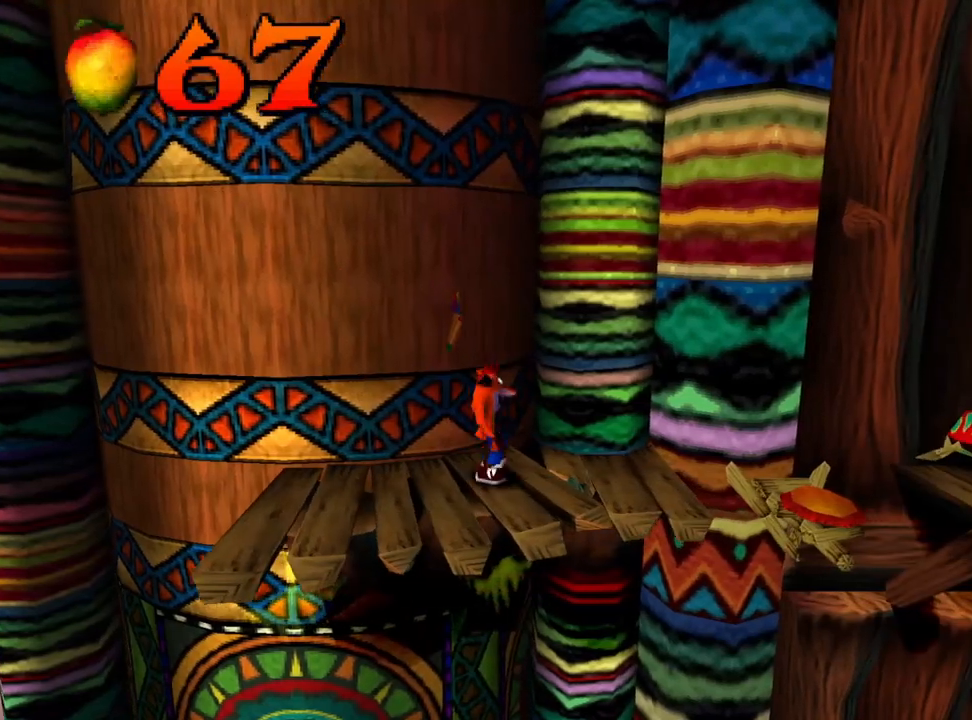
{"buttons": [], "events": [[133, "DPAD_RIGHT", "up"]]}
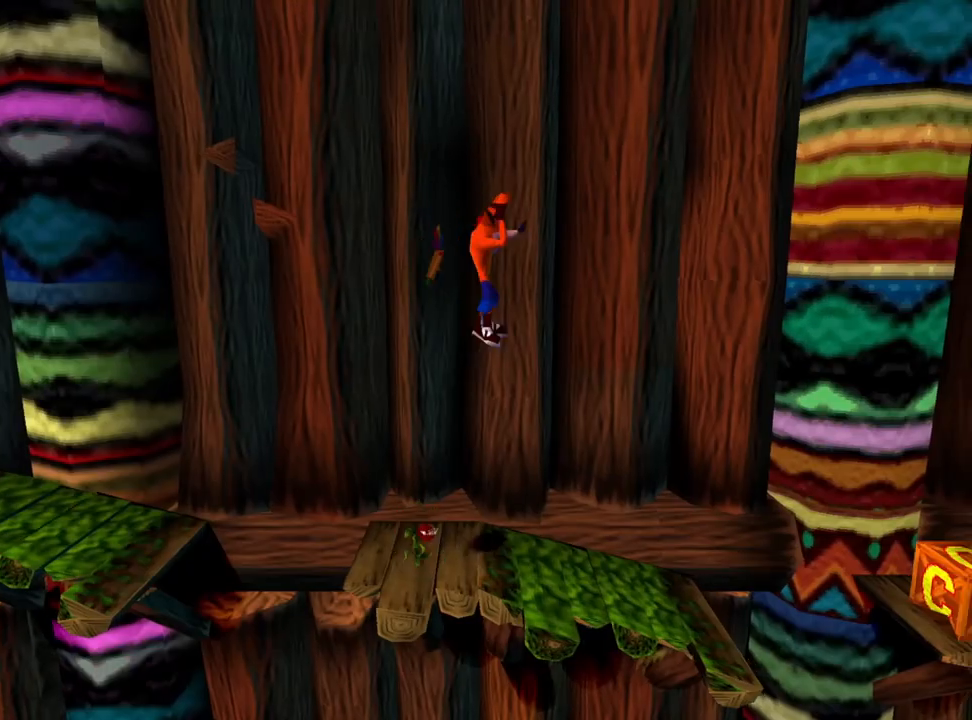
{"buttons": ["DPAD_RIGHT"], "events": [[200, "DPAD_RIGHT", "down"]]}
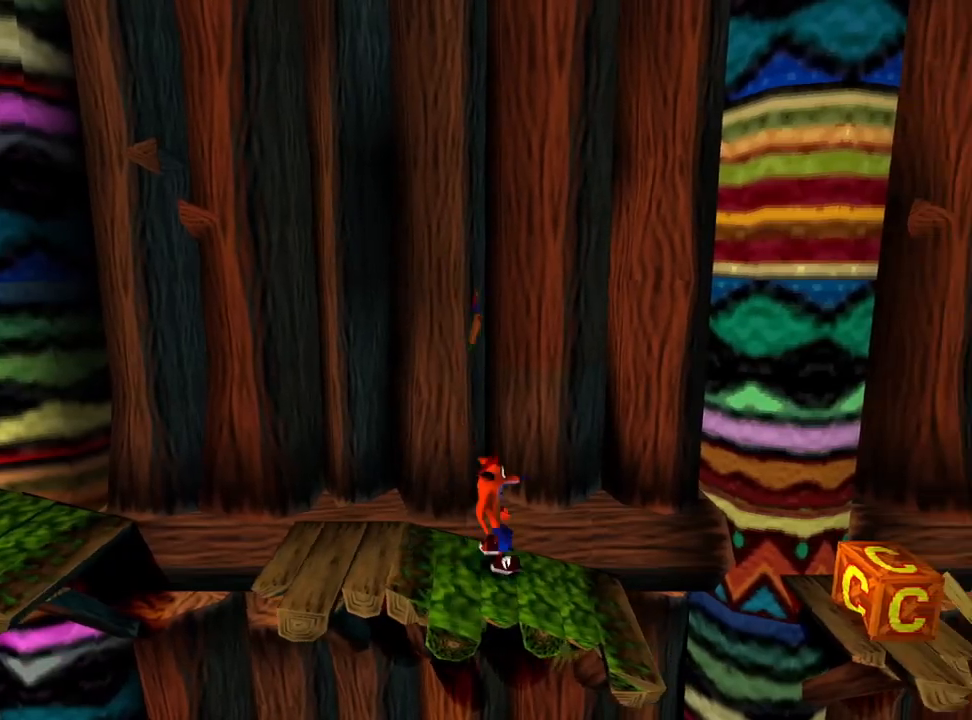
{"buttons": ["CROSS", "DPAD_RIGHT"], "events": [[167, "CROSS", "down"]]}
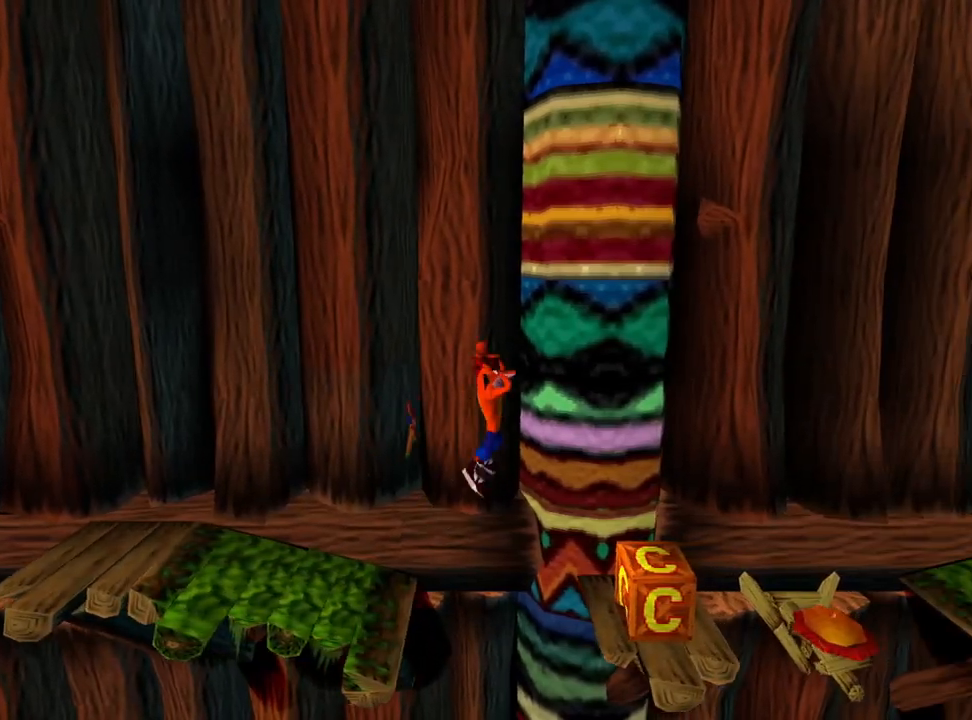
{"buttons": ["CROSS", "DPAD_LEFT"], "events": [[200, "DPAD_RIGHT", "up"], [400, "DPAD_LEFT", "down"]]}
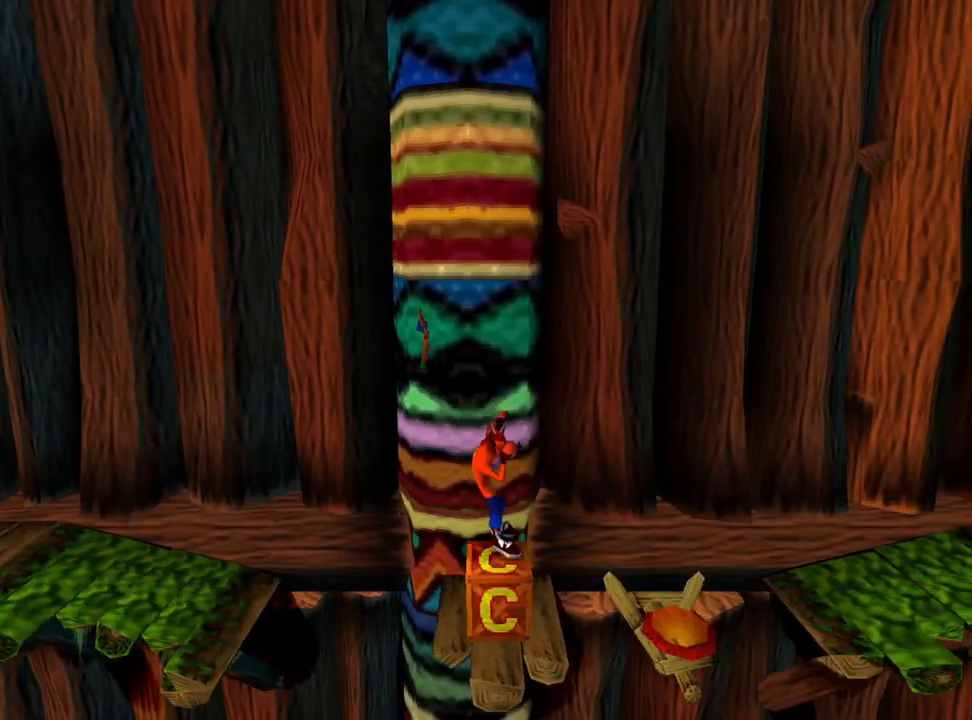
{"buttons": ["CROSS"], "events": [[67, "DPAD_LEFT", "up"]]}
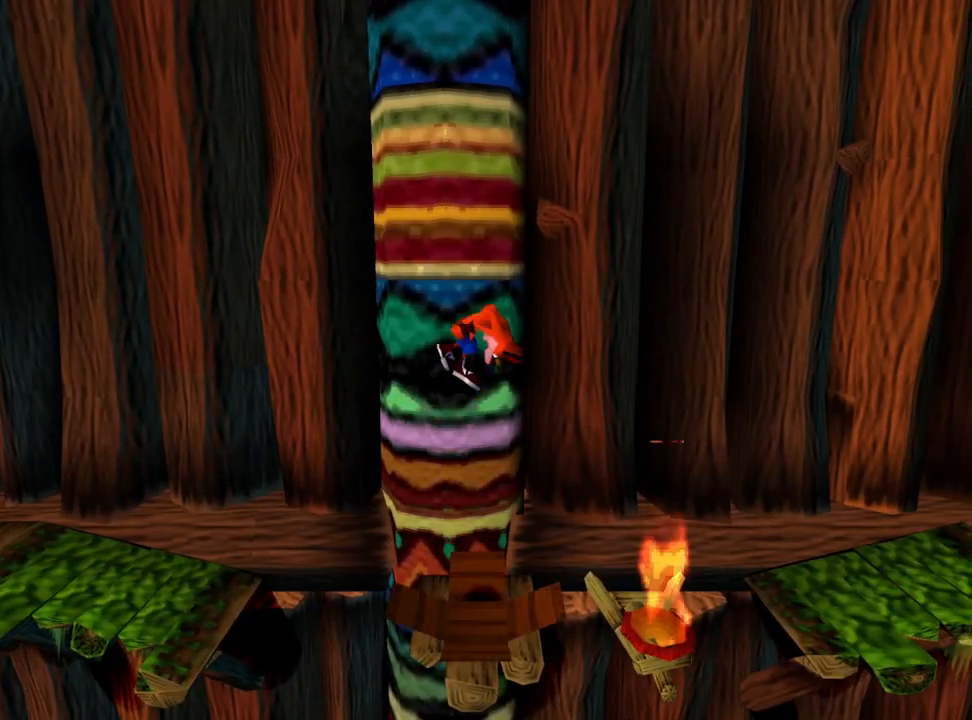
{"buttons": [], "events": [[467, "CROSS", "up"]]}
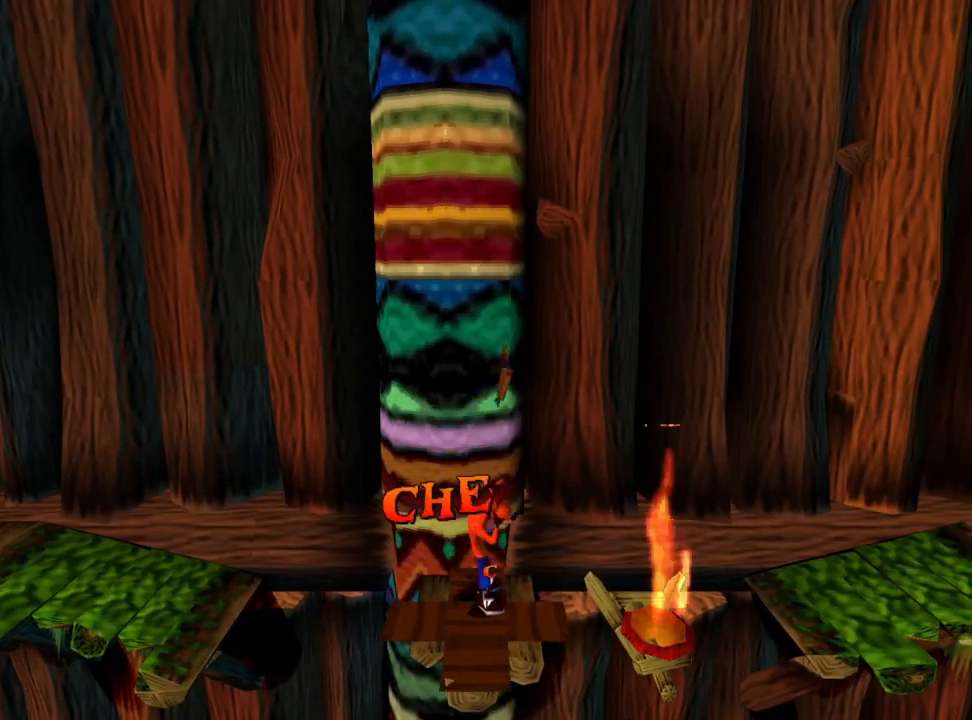
{"buttons": [], "events": []}
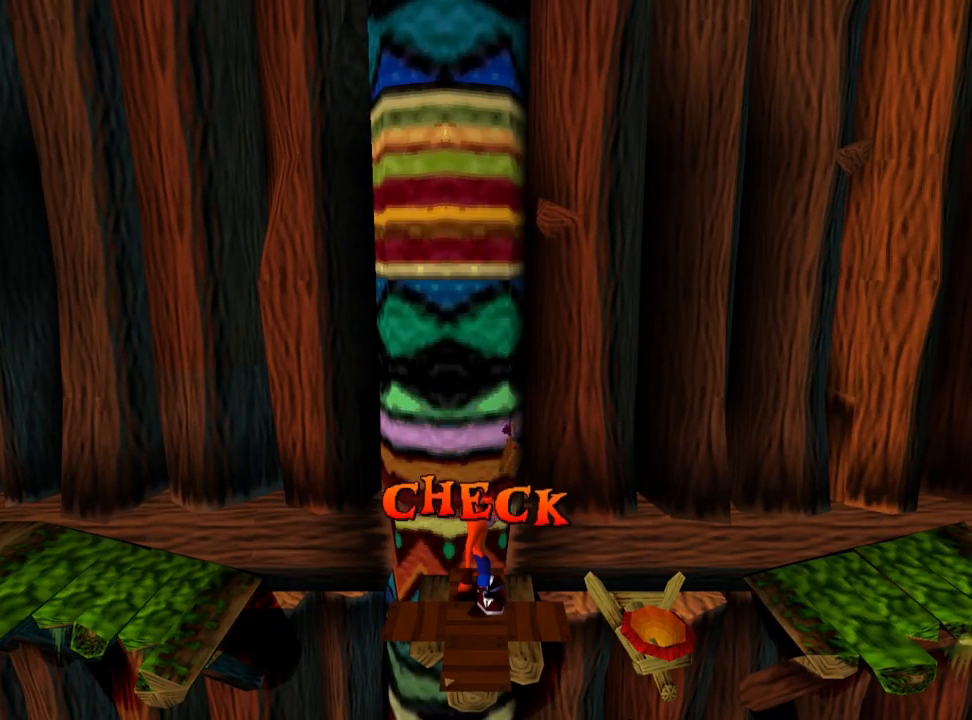
{"buttons": [], "events": [[33, "DPAD_RIGHT", "down"], [167, "CROSS", "down"], [233, "CROSS", "up"], [400, "DPAD_RIGHT", "up"]]}
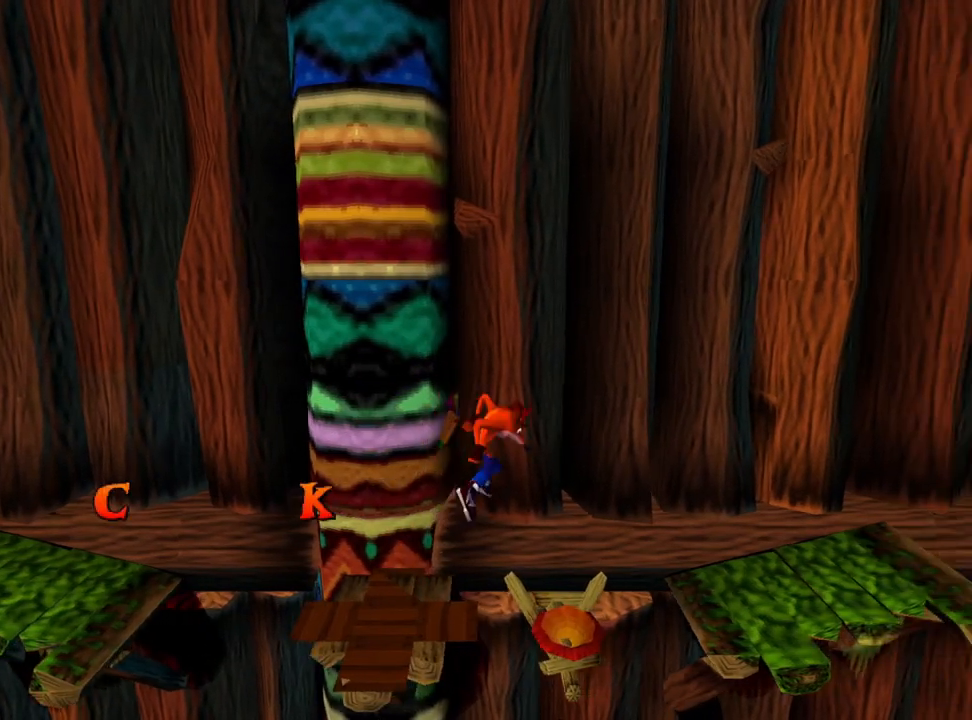
{"buttons": ["DPAD_RIGHT"], "events": [[167, "DPAD_RIGHT", "down"]]}
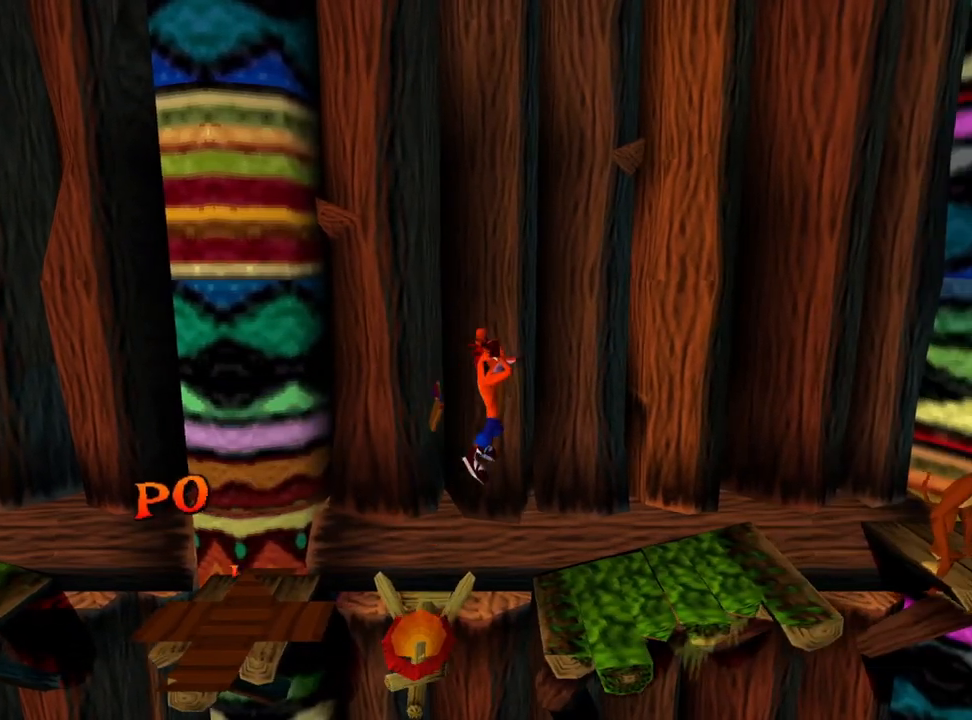
{"buttons": ["DPAD_RIGHT"], "events": []}
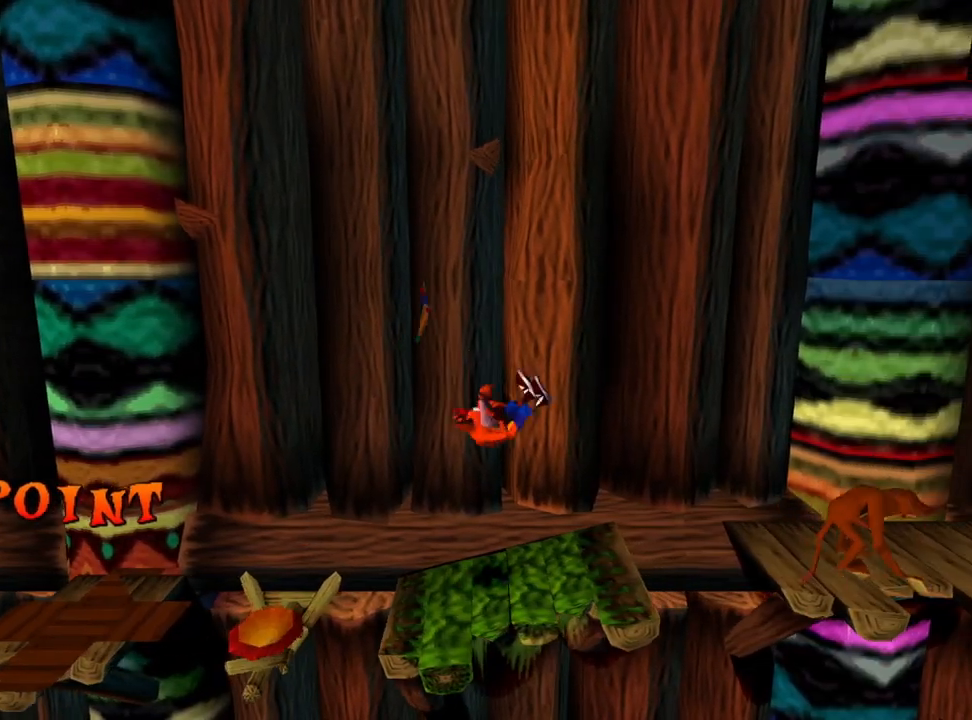
{"buttons": ["CROSS", "DPAD_RIGHT"], "events": [[367, "CROSS", "down"]]}
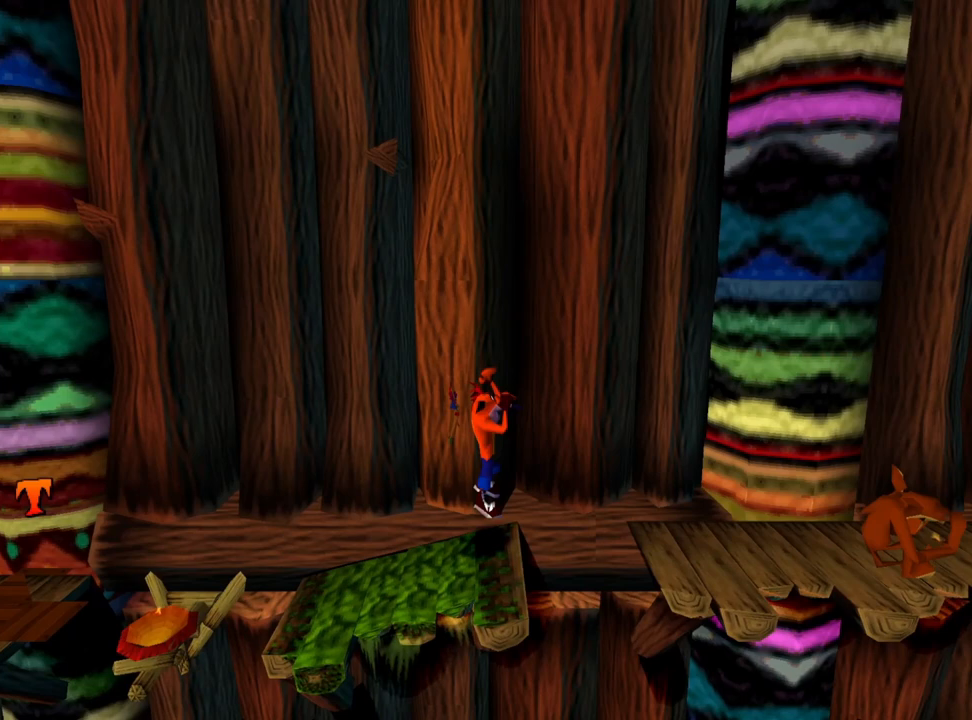
{"buttons": ["CROSS", "DPAD_RIGHT"], "events": []}
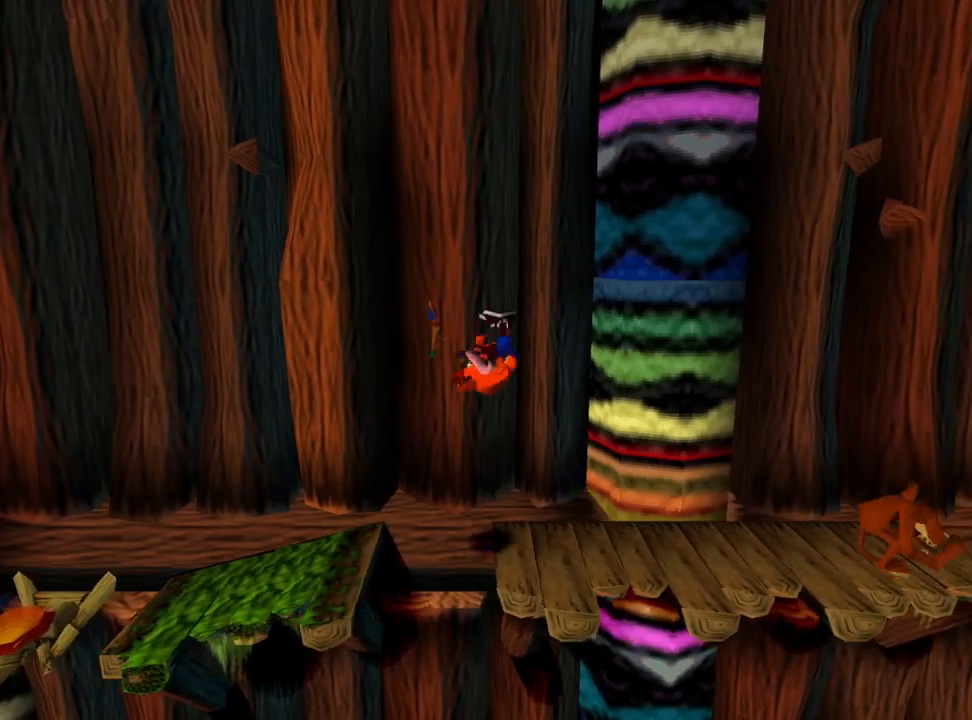
{"buttons": ["DPAD_RIGHT"], "events": [[67, "CROSS", "up"]]}
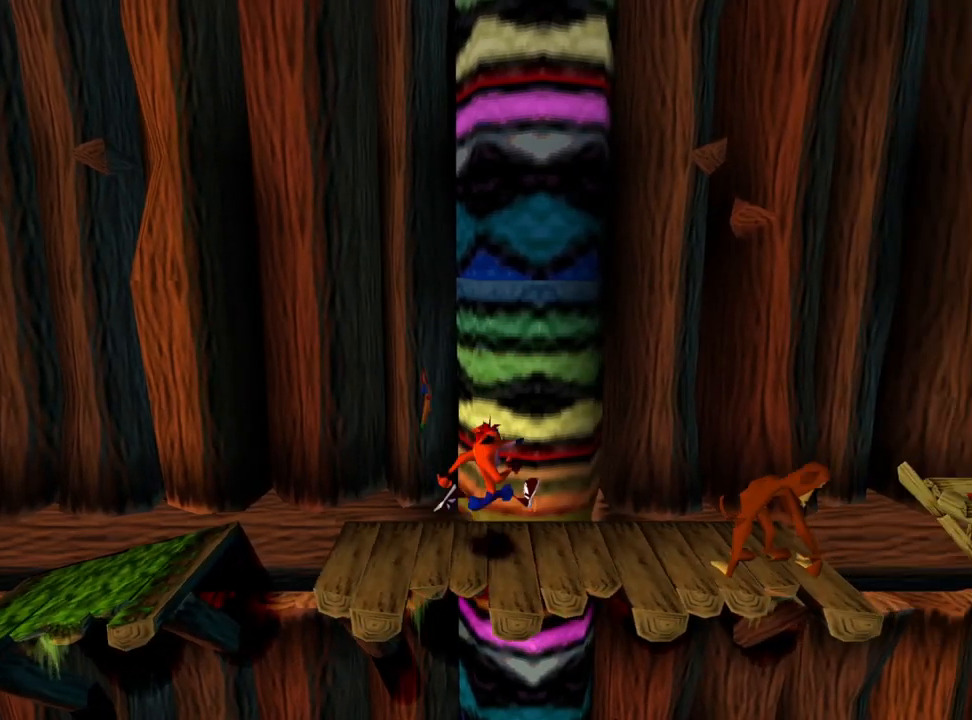
{"buttons": ["SQUARE"], "events": [[400, "SQUARE", "down"], [467, "DPAD_RIGHT", "up"]]}
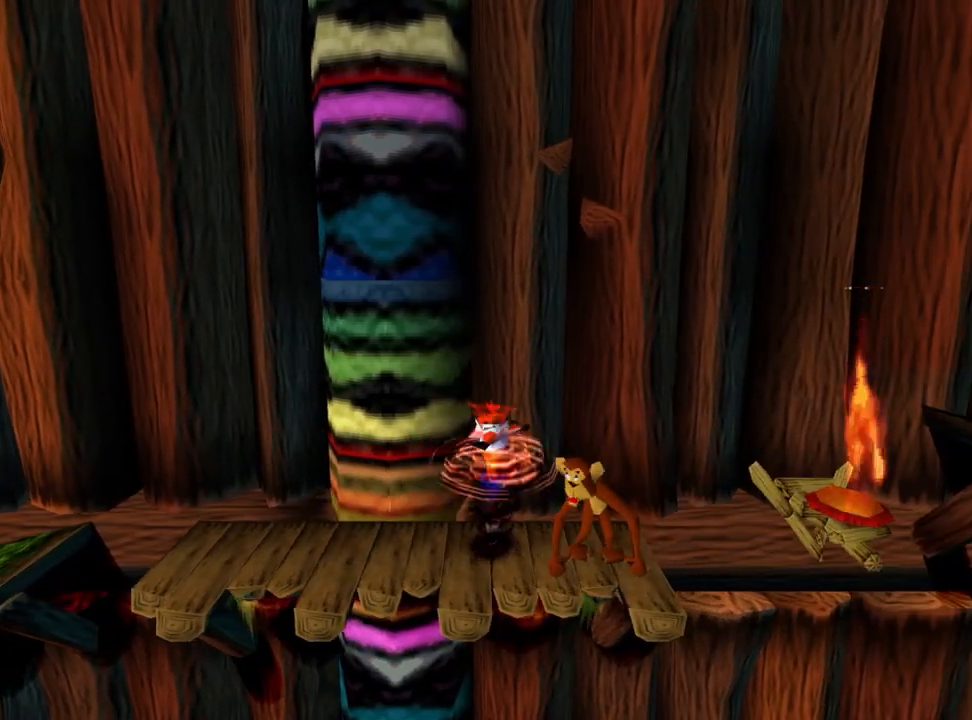
{"buttons": [], "events": [[33, "SQUARE", "up"], [133, "DPAD_LEFT", "down"], [233, "DPAD_LEFT", "up"]]}
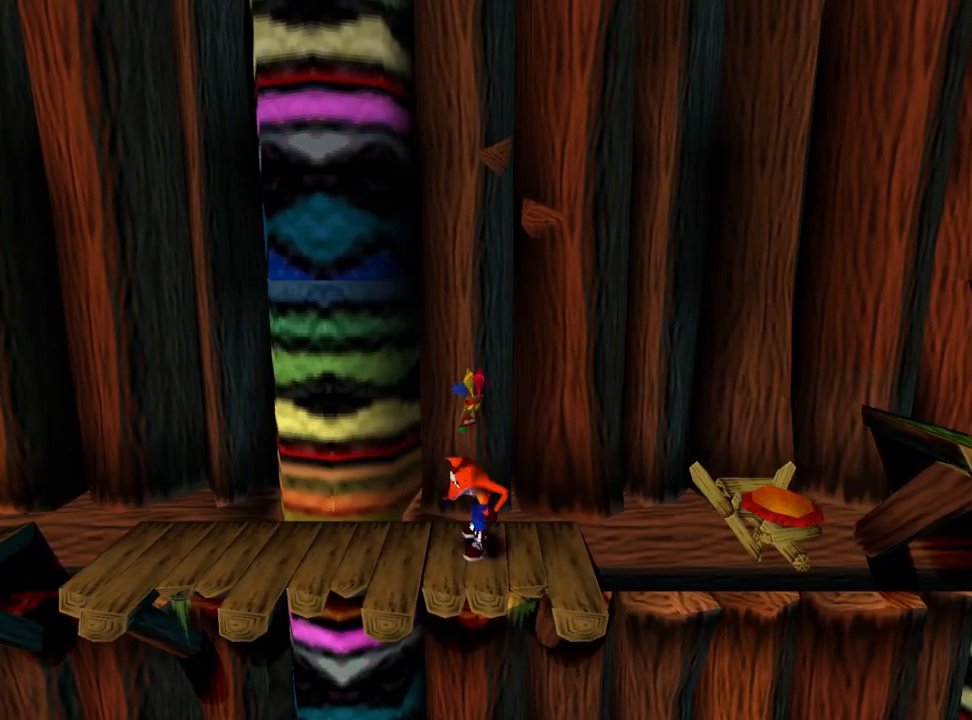
{"buttons": ["CROSS", "DPAD_RIGHT"], "events": [[33, "DPAD_RIGHT", "down"], [367, "CROSS", "down"]]}
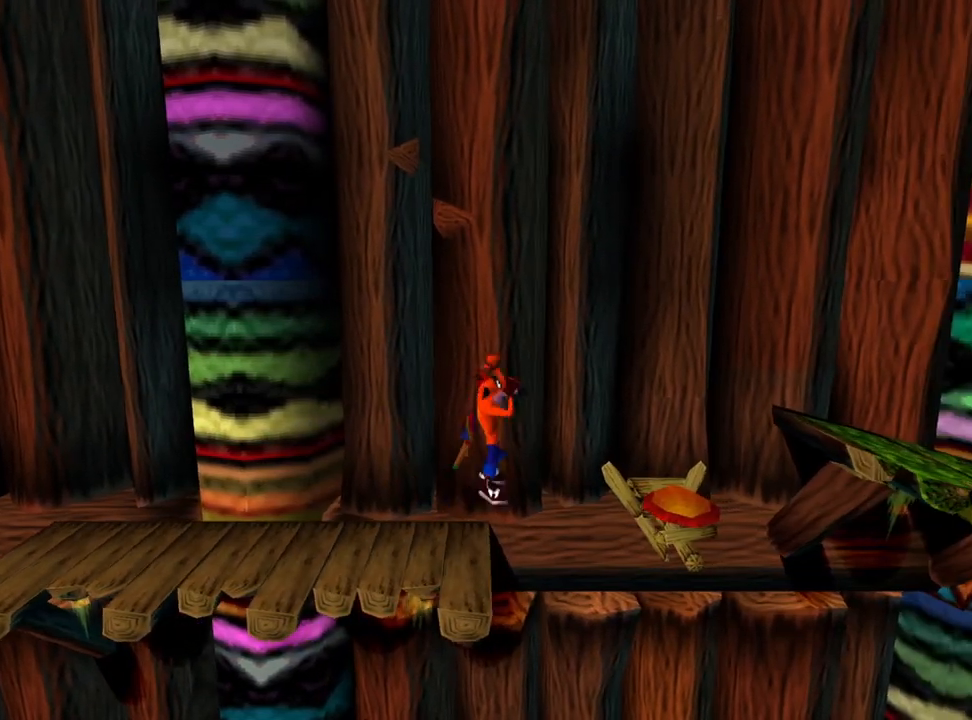
{"buttons": ["DPAD_RIGHT"], "events": [[167, "CROSS", "up"]]}
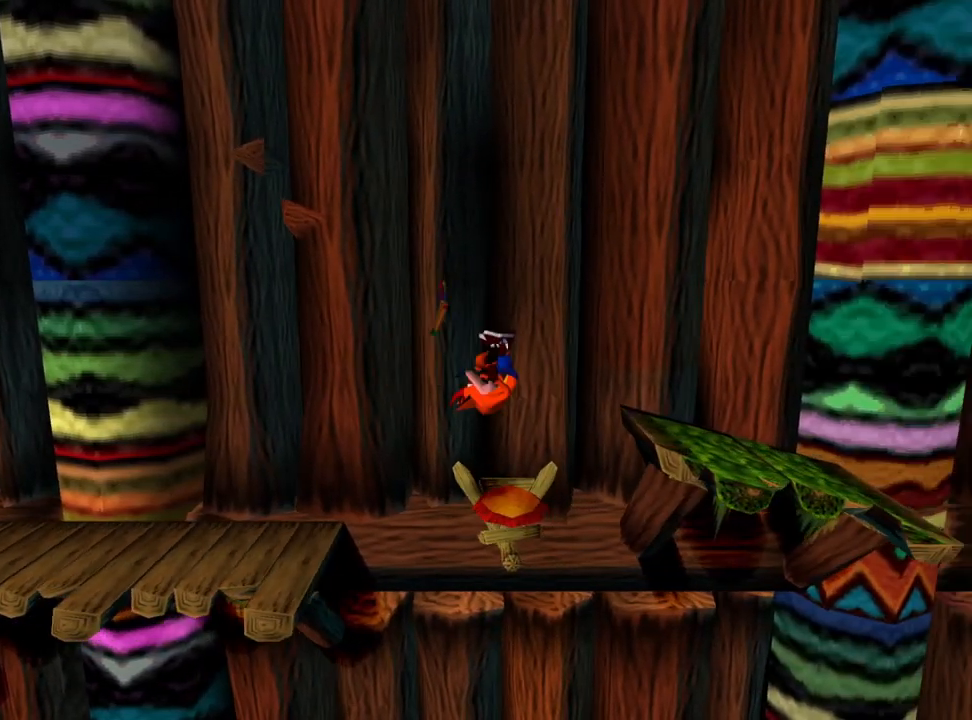
{"buttons": [], "events": [[467, "DPAD_RIGHT", "up"]]}
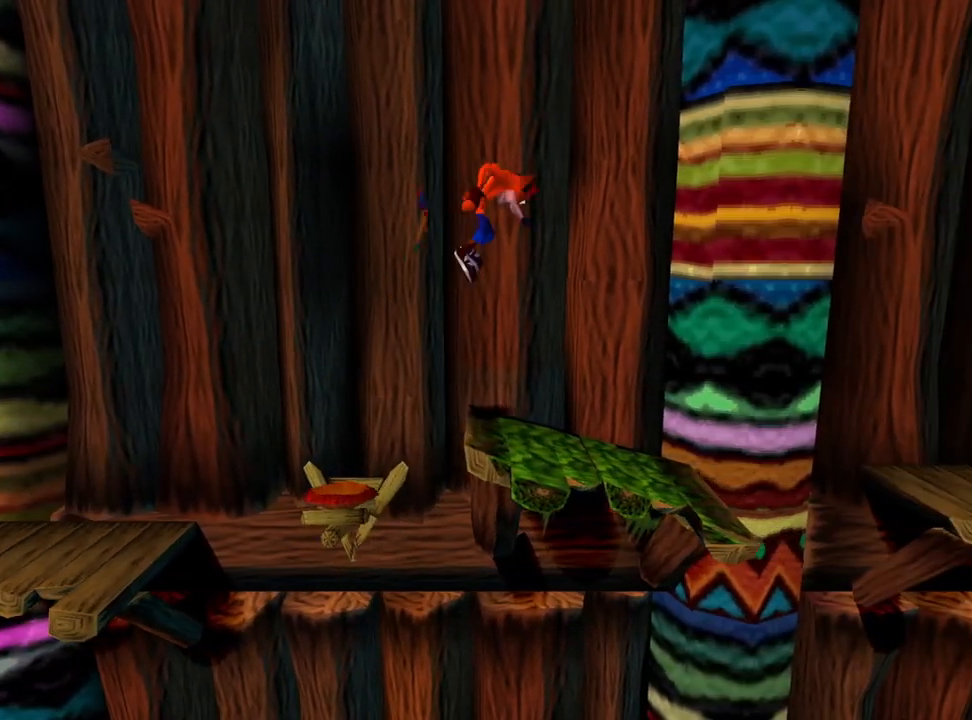
{"buttons": ["CROSS", "DPAD_RIGHT"], "events": [[200, "DPAD_RIGHT", "down"], [500, "CROSS", "down"]]}
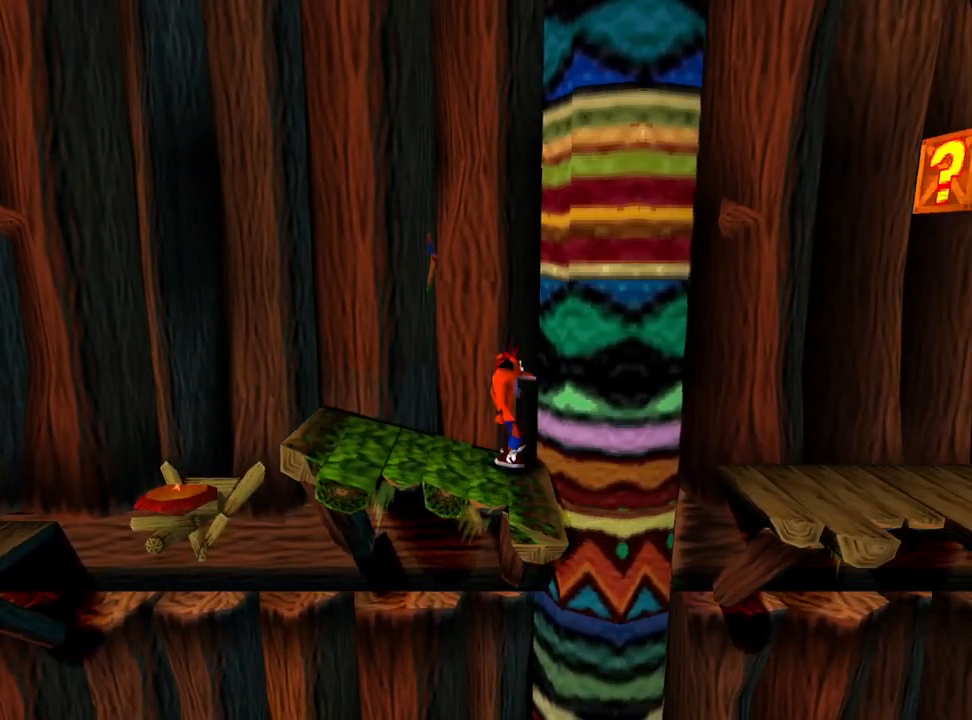
{"buttons": ["DPAD_RIGHT"], "events": [[500, "CROSS", "up"]]}
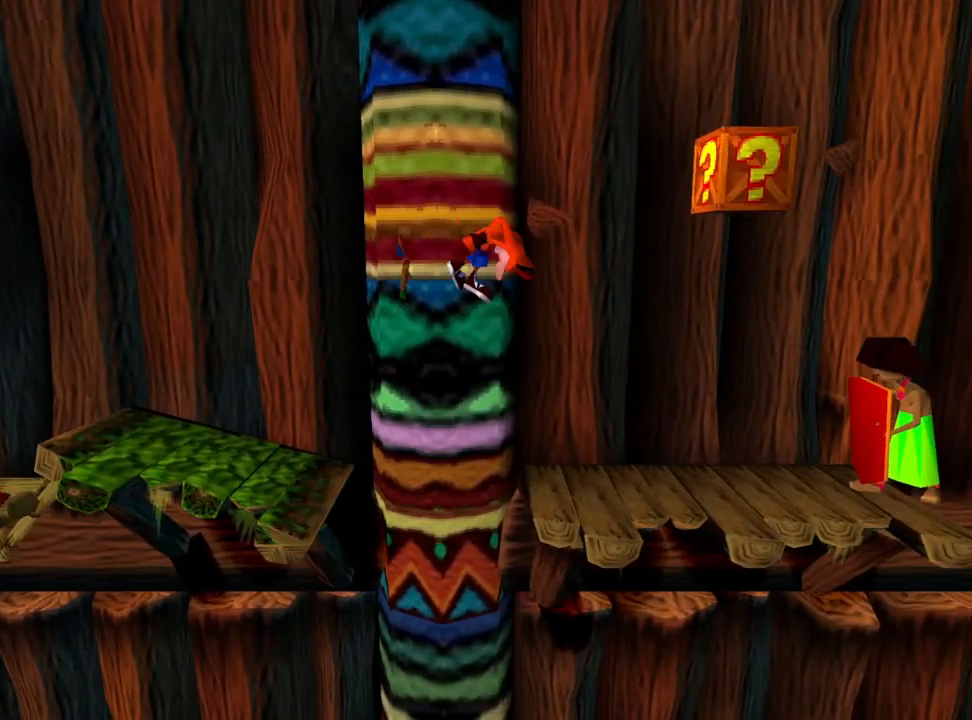
{"buttons": ["CROSS"], "events": [[100, "DPAD_RIGHT", "up"], [467, "CROSS", "down"]]}
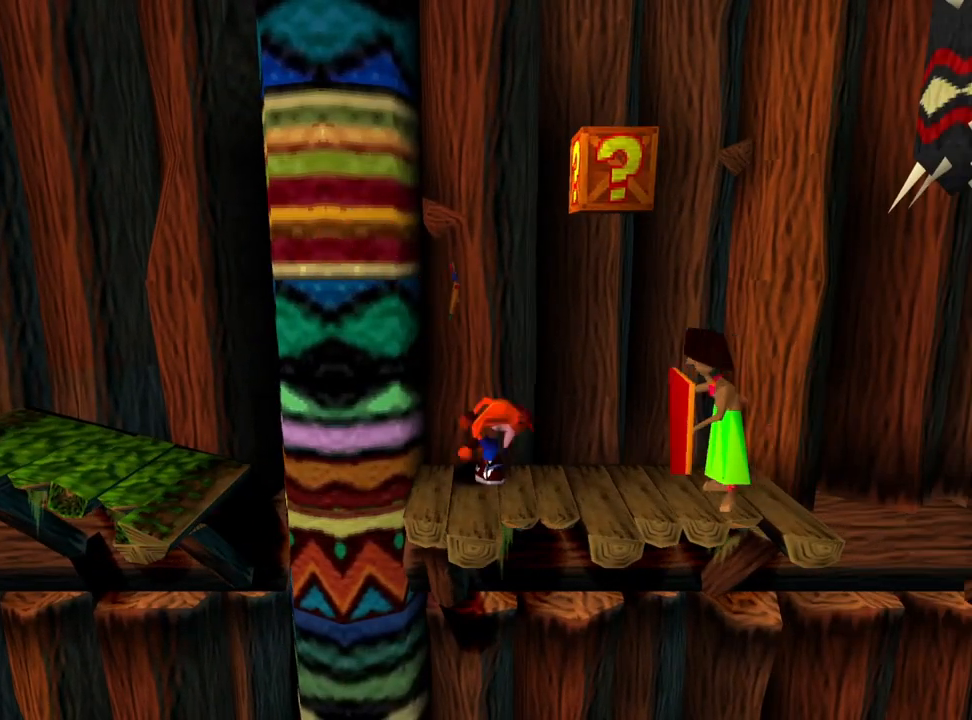
{"buttons": ["CROSS"], "events": [[200, "DPAD_RIGHT", "down"], [367, "DPAD_RIGHT", "up"]]}
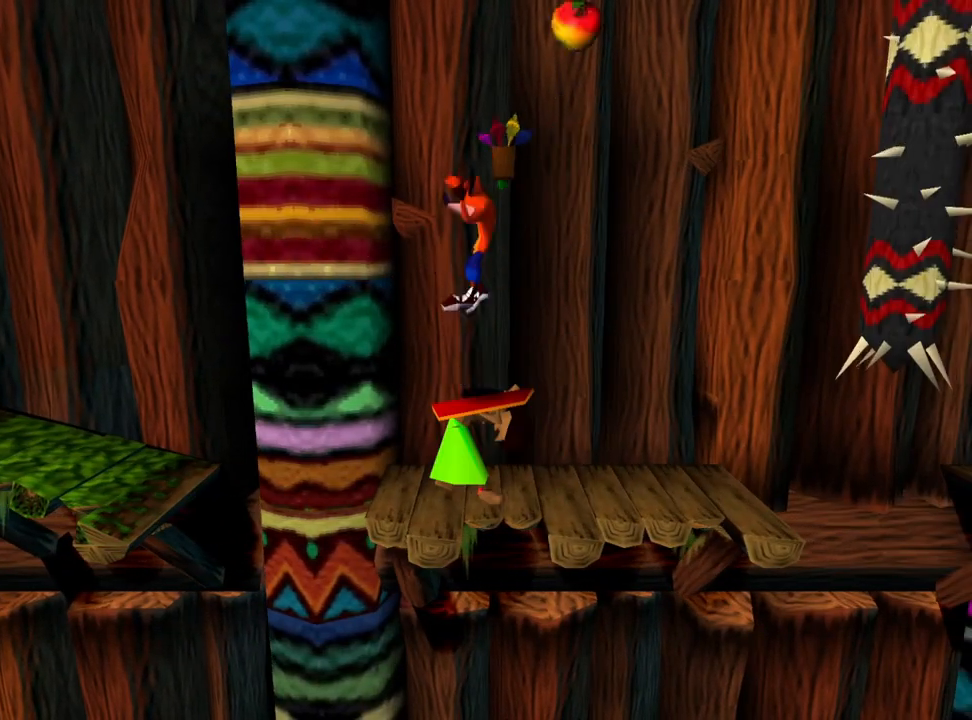
{"buttons": ["CROSS", "DPAD_LEFT"], "events": [[33, "DPAD_RIGHT", "down"], [400, "DPAD_RIGHT", "up"], [500, "DPAD_LEFT", "down"]]}
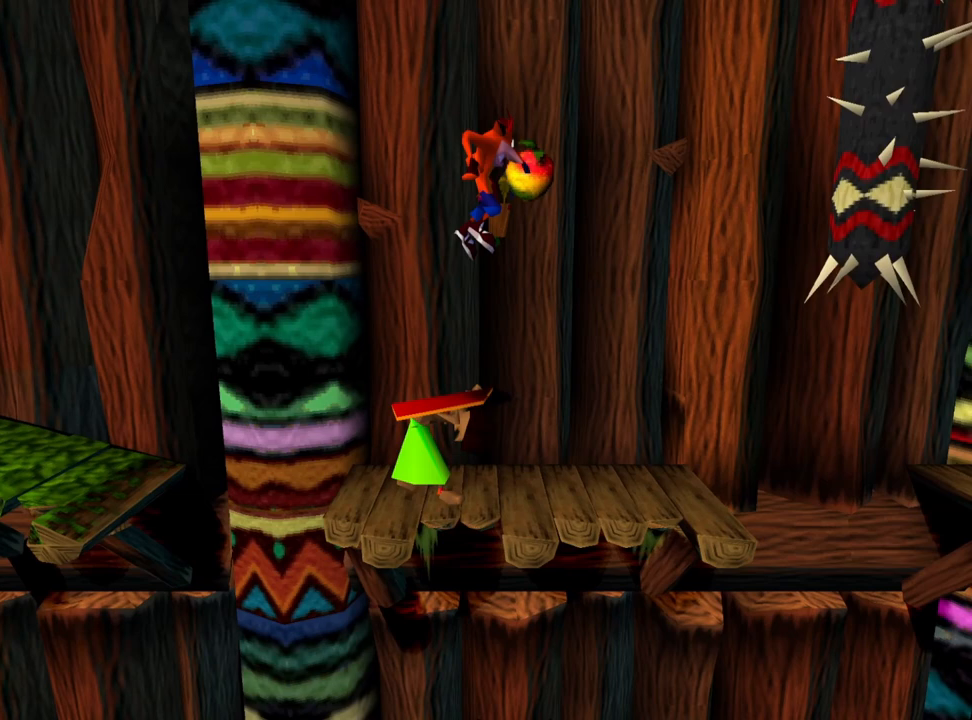
{"buttons": [], "events": [[367, "DPAD_LEFT", "up"], [367, "SQUARE", "down"], [433, "CROSS", "up"], [500, "SQUARE", "up"]]}
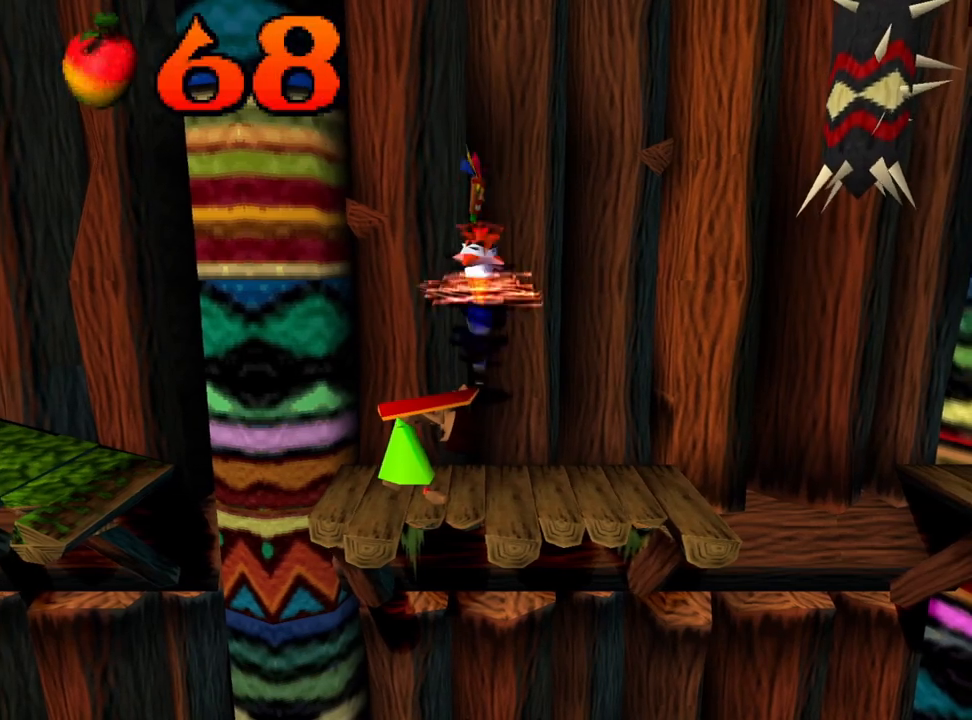
{"buttons": ["DPAD_RIGHT"], "events": [[167, "DPAD_RIGHT", "down"]]}
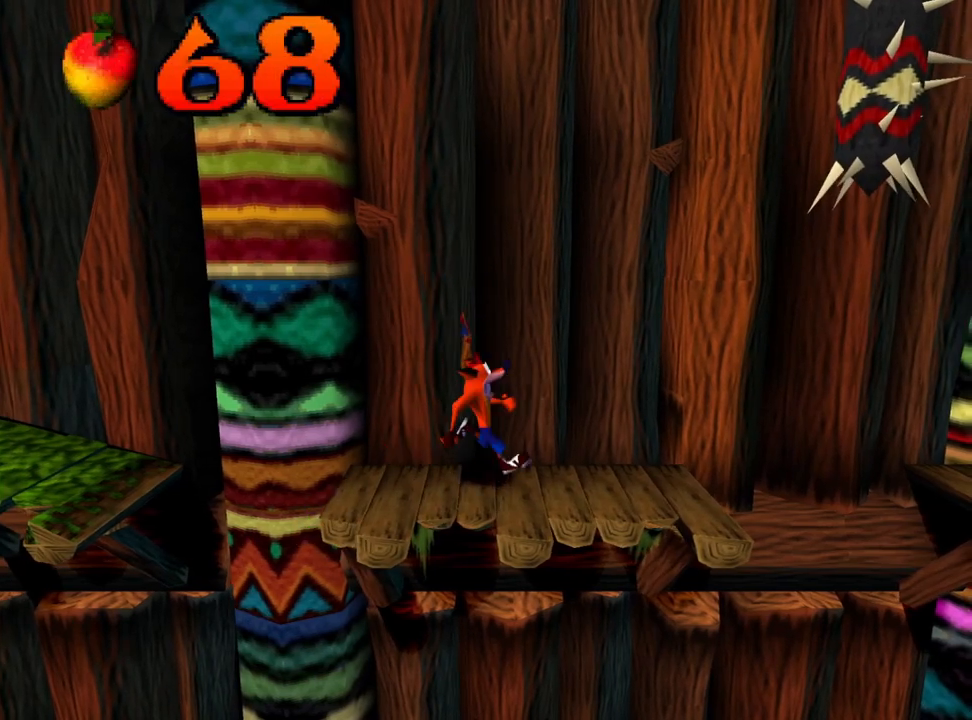
{"buttons": [], "events": [[333, "DPAD_RIGHT", "up"]]}
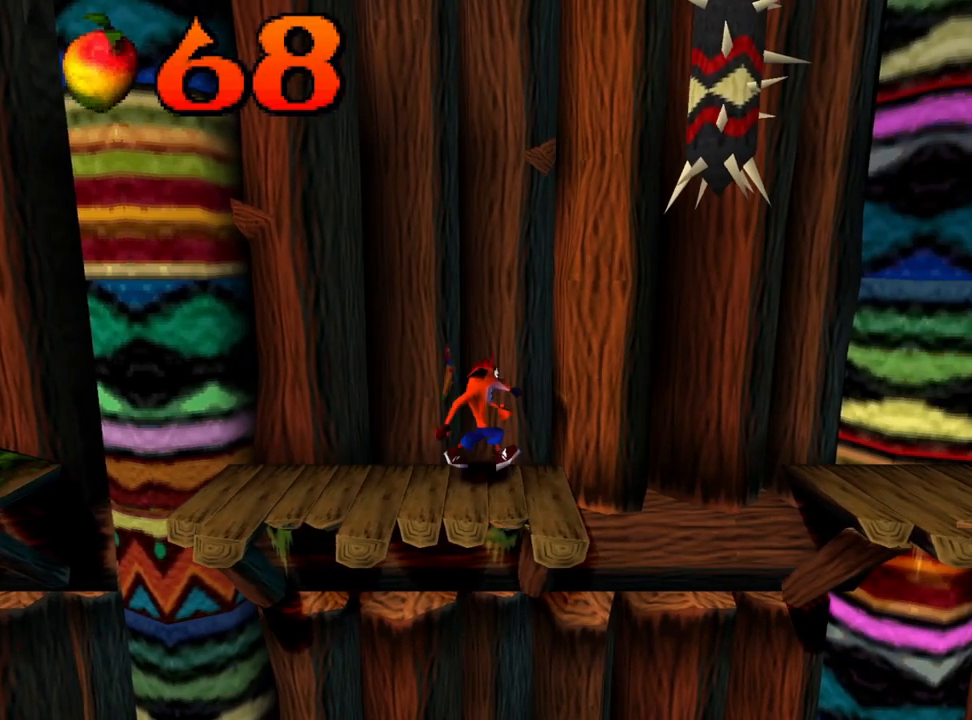
{"buttons": [], "events": []}
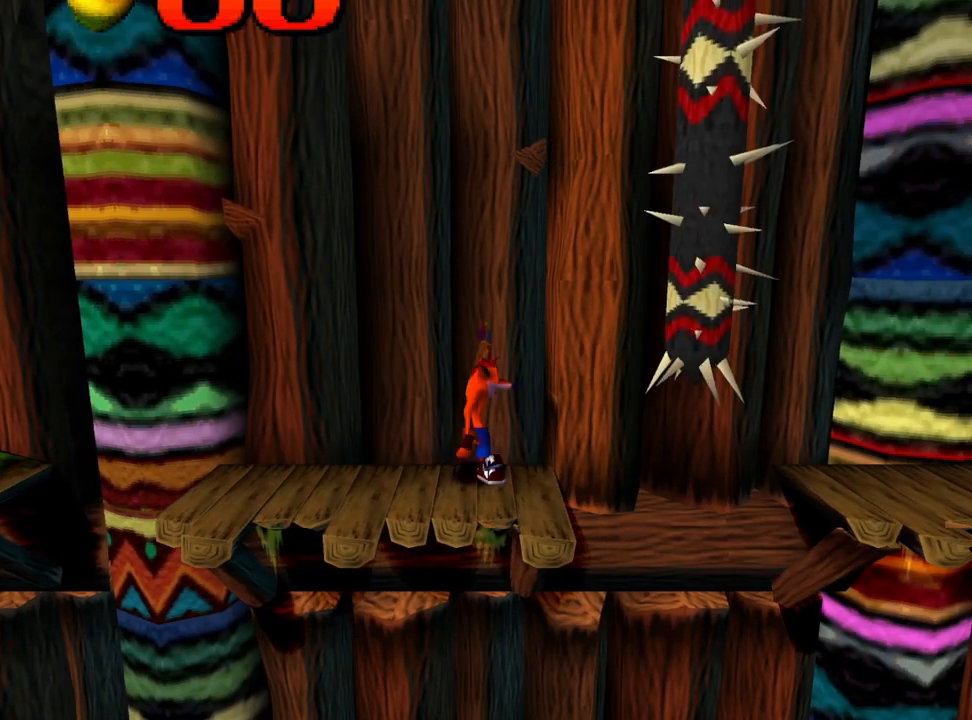
{"buttons": [], "events": []}
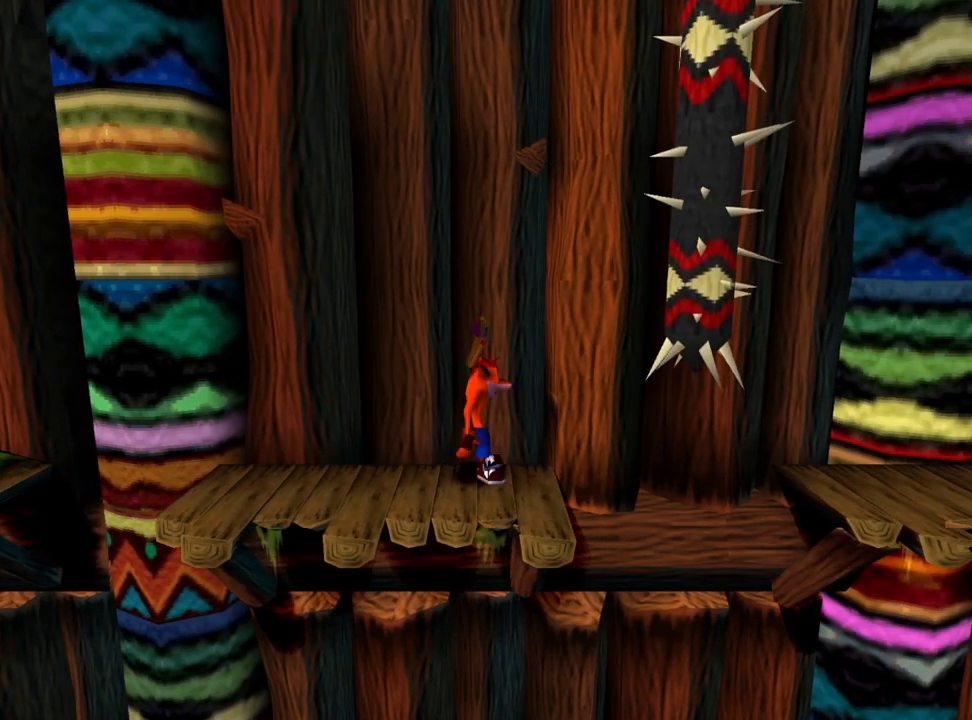
{"buttons": ["CROSS", "DPAD_RIGHT"], "events": [[67, "DPAD_RIGHT", "down"], [200, "CROSS", "down"]]}